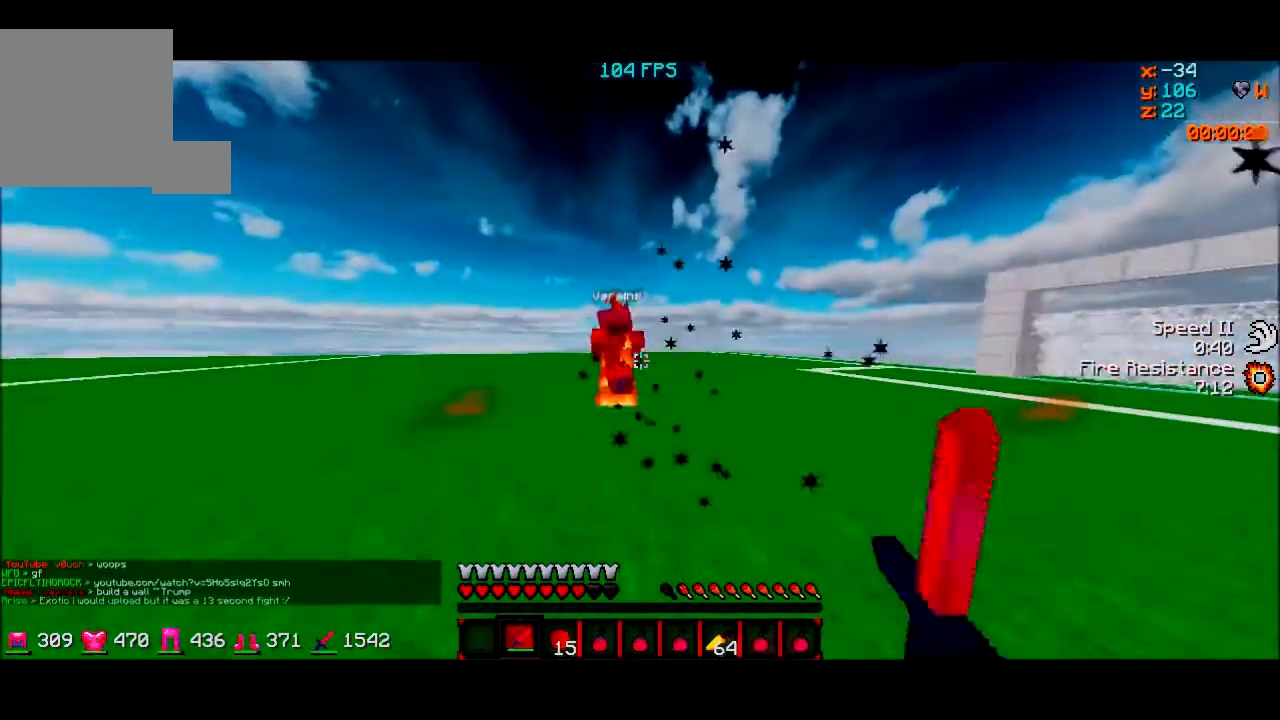
Gameplay with keyboard; each line is a JSON object with the keys held at the frame after it. "events" lists presses ("down") and releases ("up") of "a", "d", "s" and "w" between this image and that frame as [ms after this image, input, new state], when the widget could be followed in between. No other keys are recorded. Mouse input is not recorded.
{"keys": ["d", "w"], "events": [[67, "a", "up"], [334, "d", "down"]]}
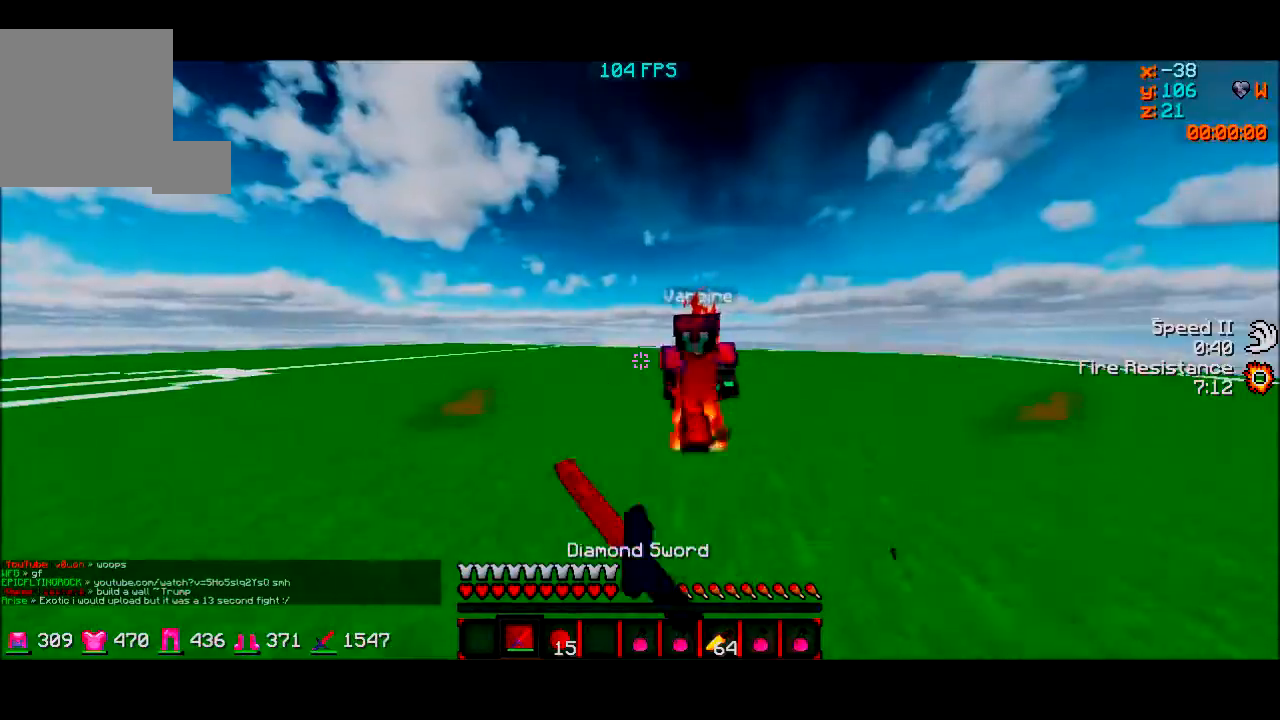
{"keys": ["d"], "events": [[267, "w", "up"]]}
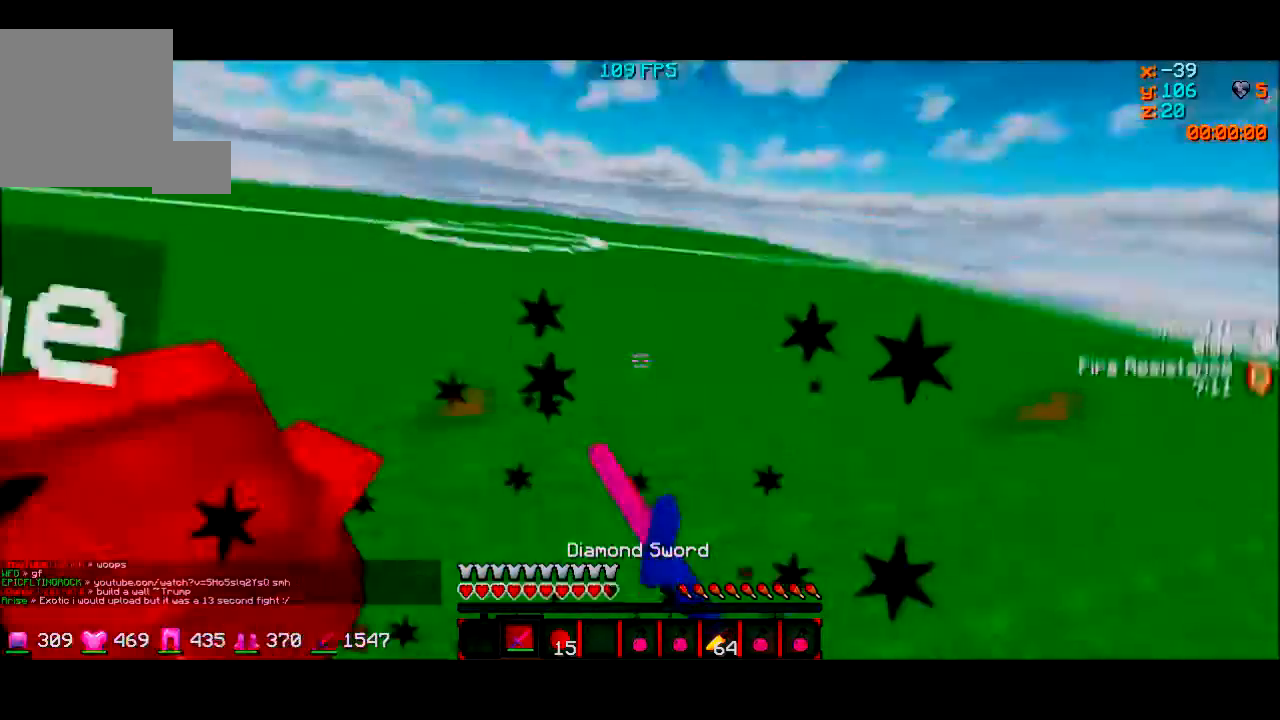
{"keys": ["w"], "events": [[167, "a", "down"], [167, "d", "up"], [167, "w", "down"], [401, "a", "up"], [434, "w", "up"], [501, "w", "down"]]}
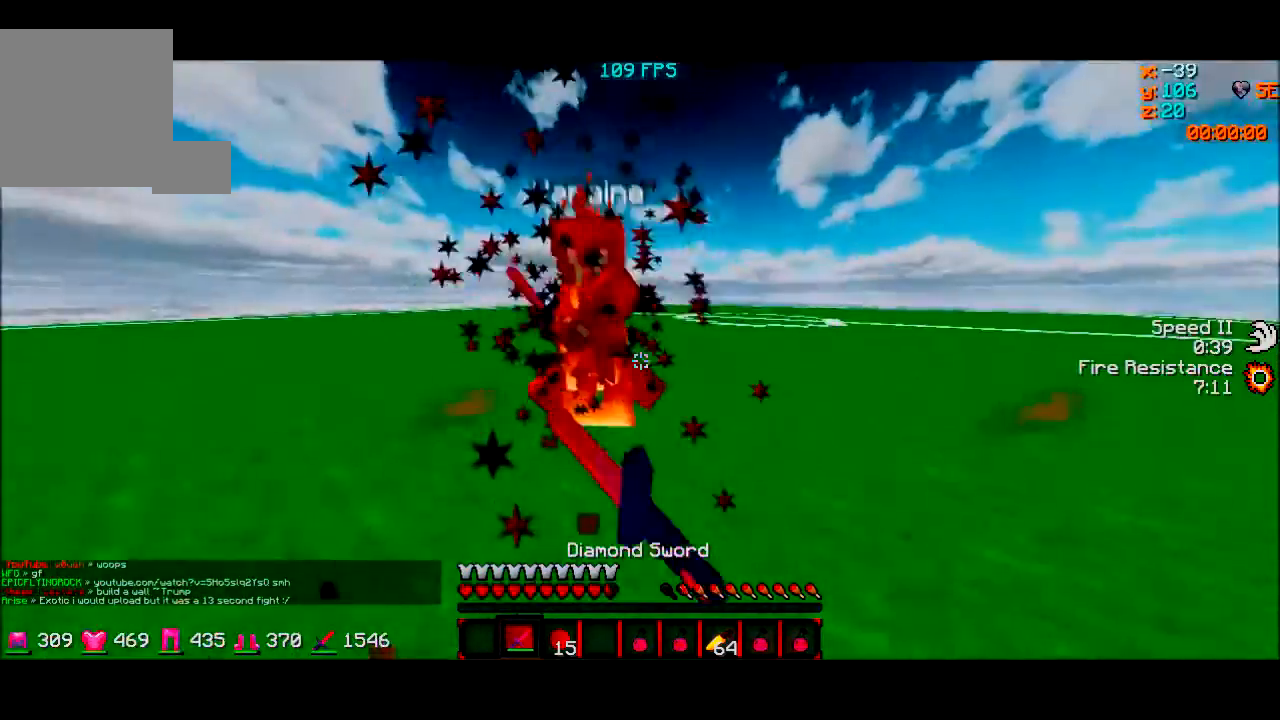
{"keys": ["a", "w"], "events": [[100, "w", "up"], [200, "w", "down"], [333, "a", "down"]]}
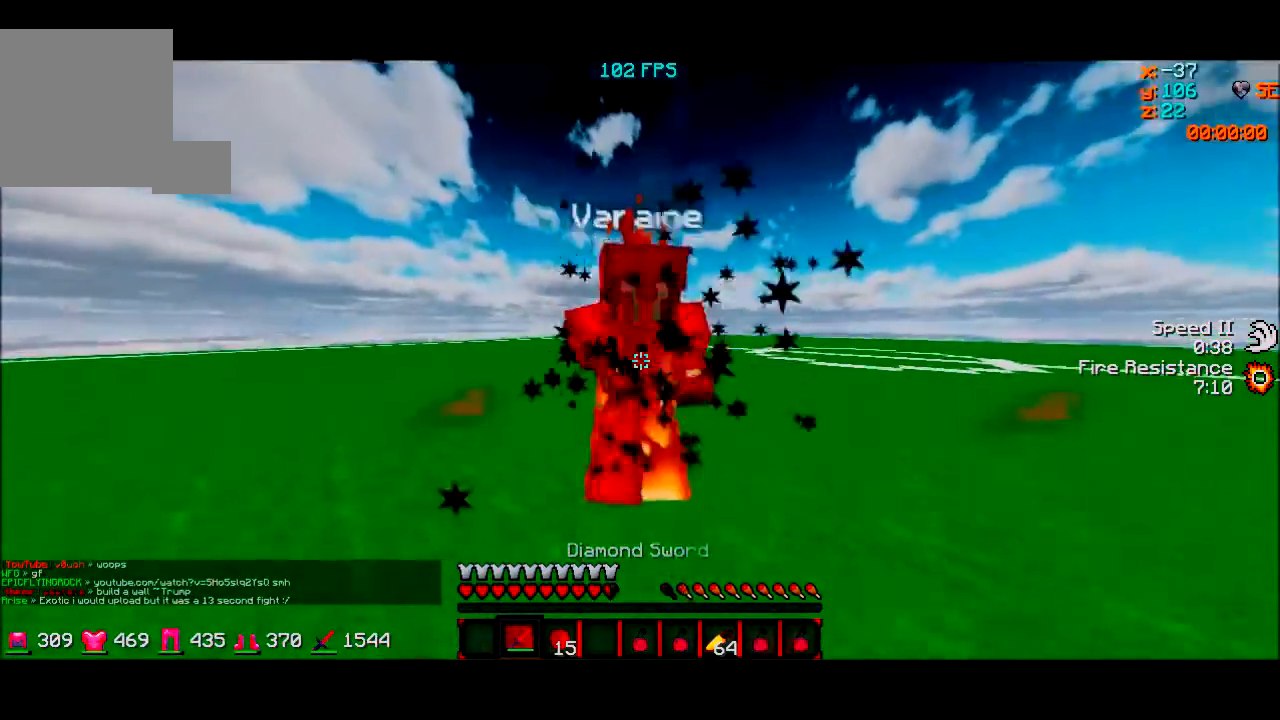
{"keys": ["d", "w"], "events": [[67, "a", "up"], [67, "d", "down"], [67, "w", "up"], [200, "a", "down"], [200, "d", "up"], [301, "w", "down"], [401, "a", "up"], [401, "d", "down"]]}
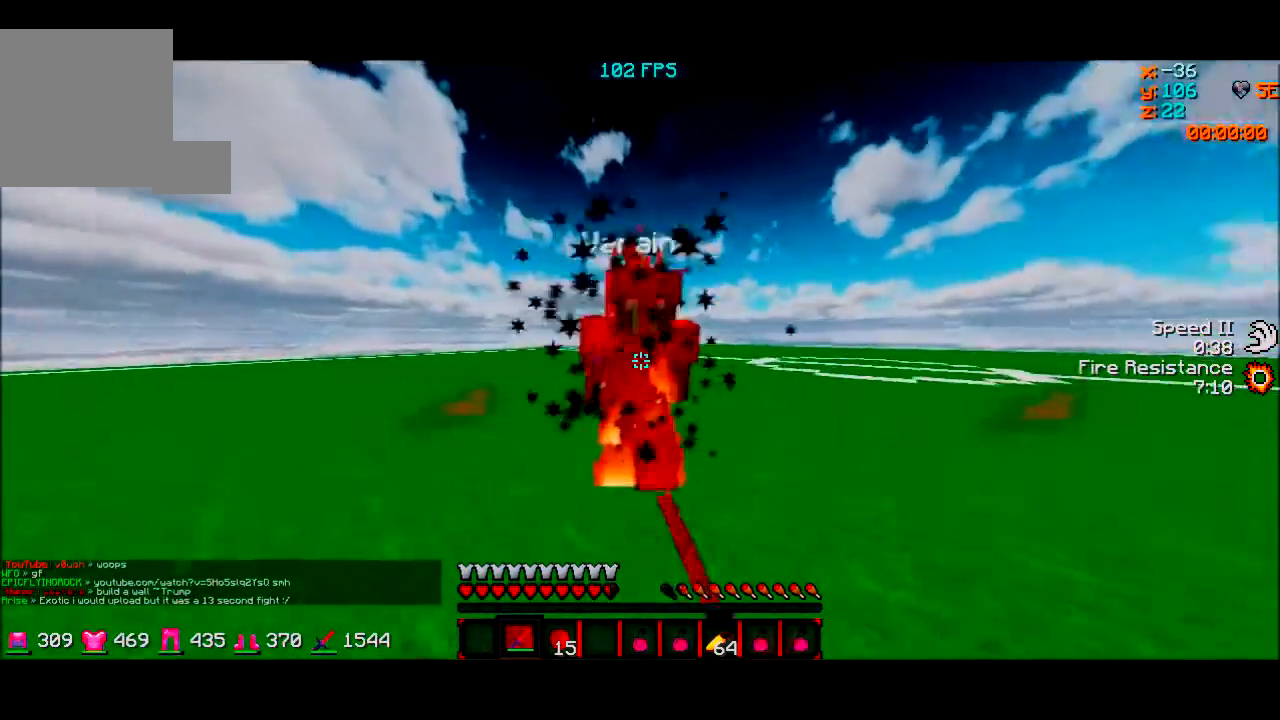
{"keys": ["d", "w"], "events": [[133, "a", "down"], [133, "d", "up"], [133, "w", "up"], [300, "a", "up"], [300, "d", "down"], [300, "w", "down"], [400, "a", "down"], [500, "a", "up"]]}
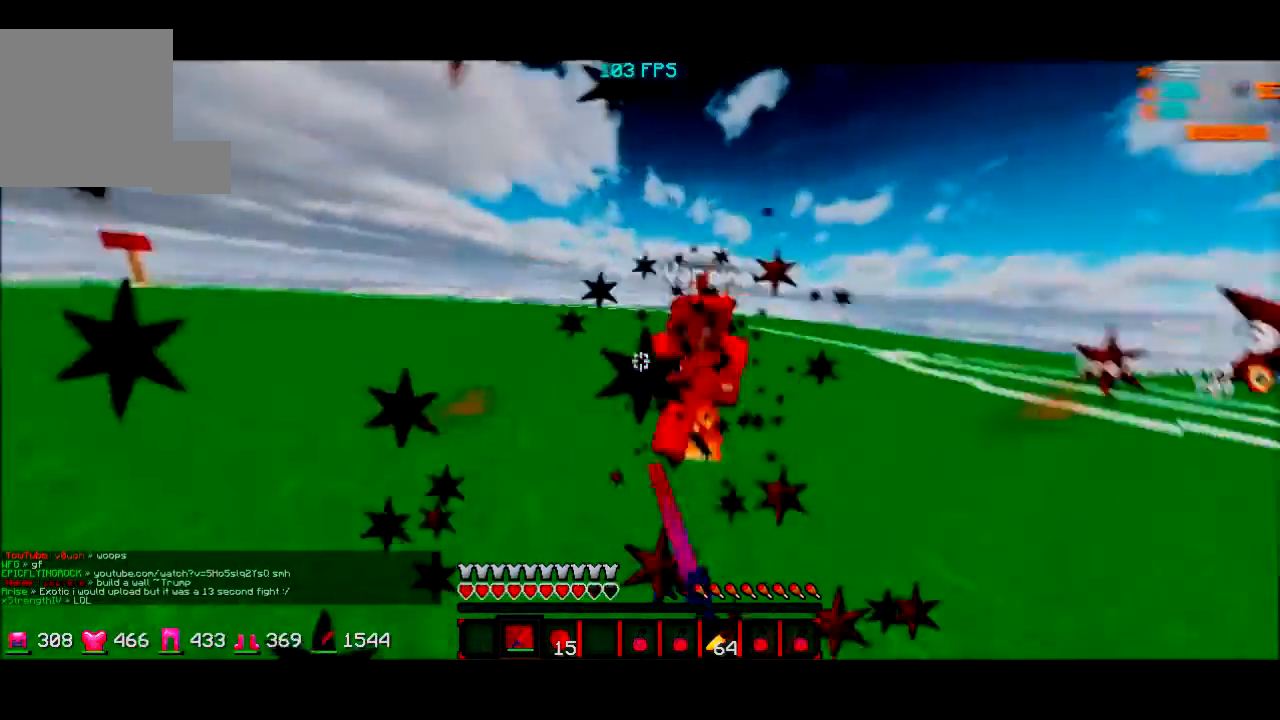
{"keys": ["a", "w"], "events": [[200, "d", "up"], [434, "a", "down"]]}
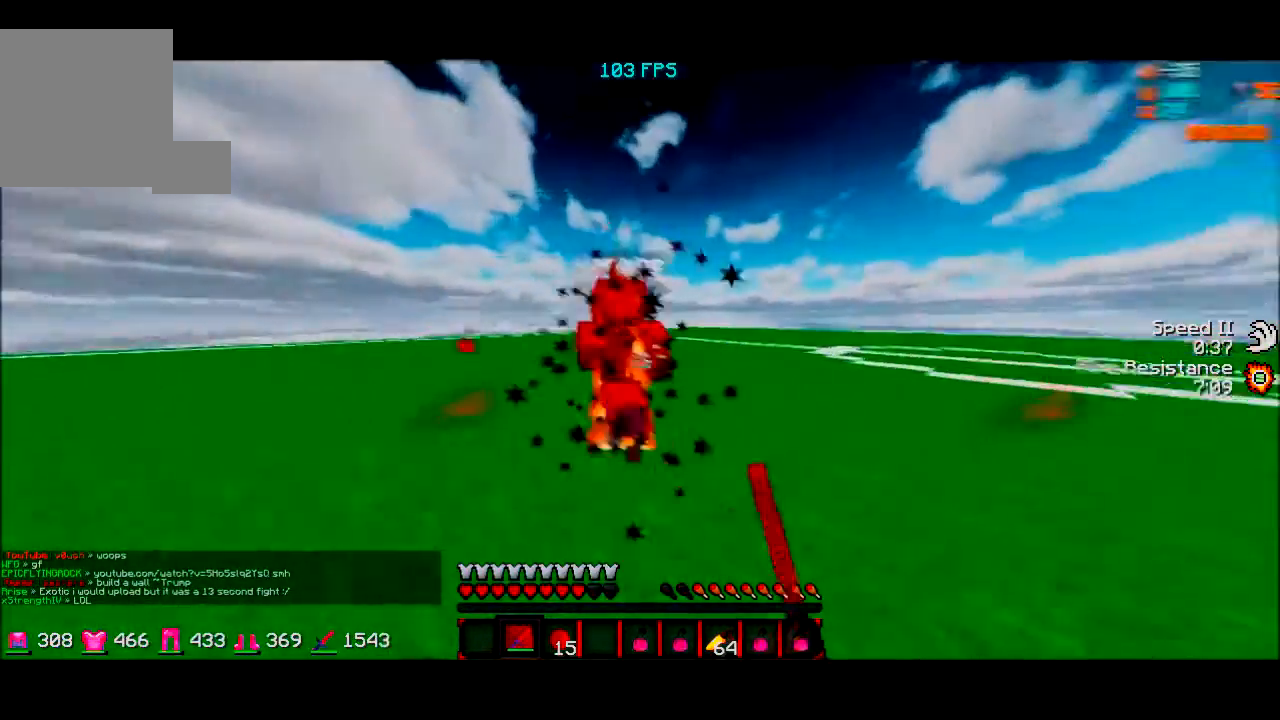
{"keys": ["a", "w"], "events": [[200, "a", "up"], [400, "a", "down"]]}
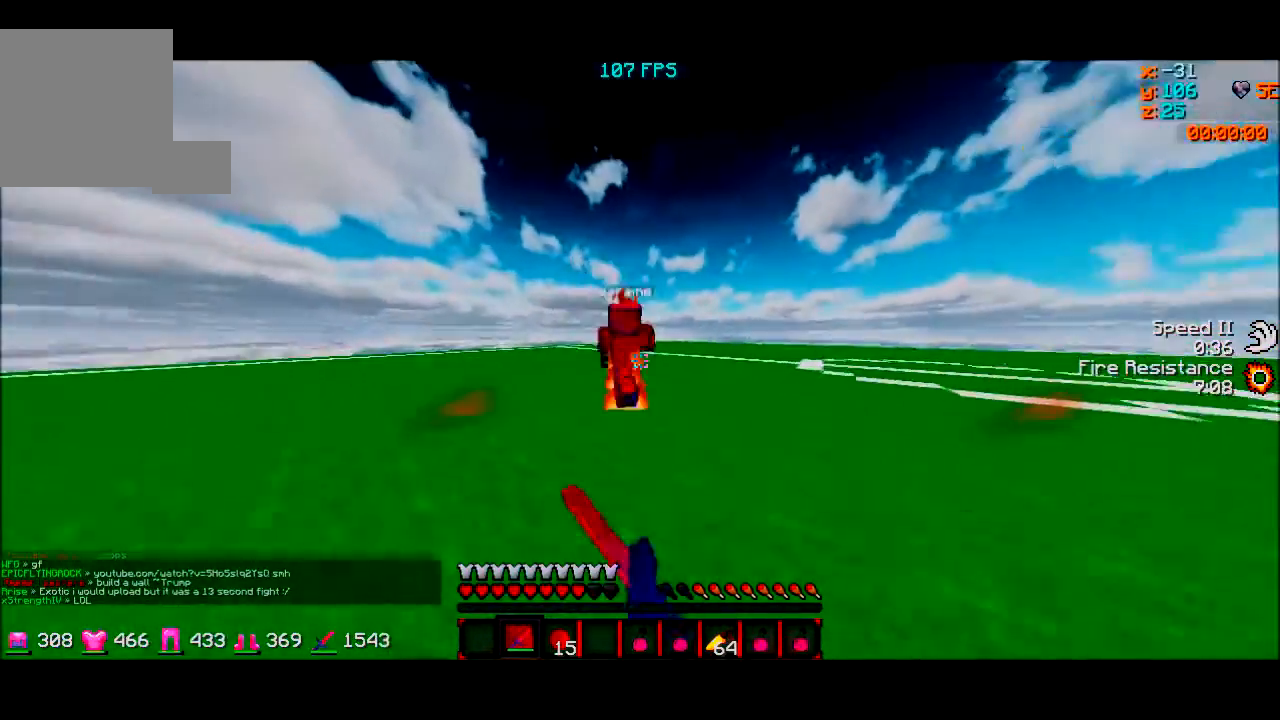
{"keys": ["d", "w"], "events": [[234, "a", "up"], [234, "d", "down"]]}
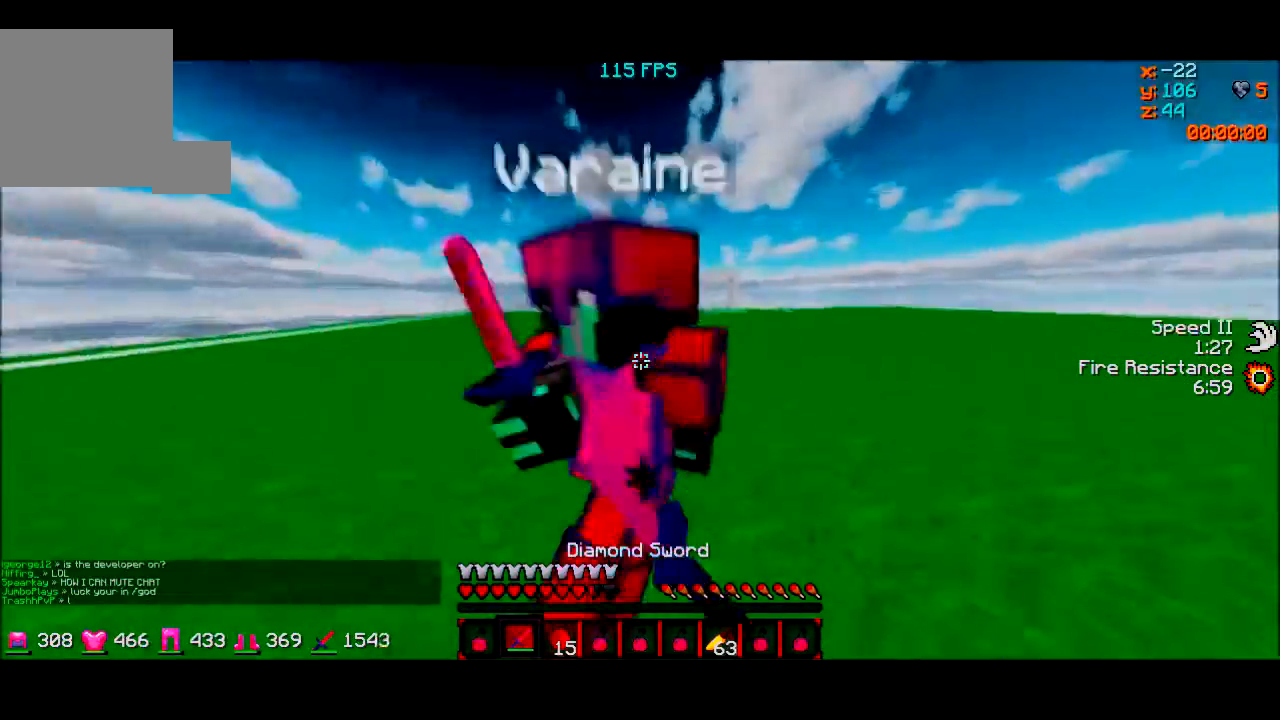
{"keys": ["d"], "events": [[33, "w", "up"]]}
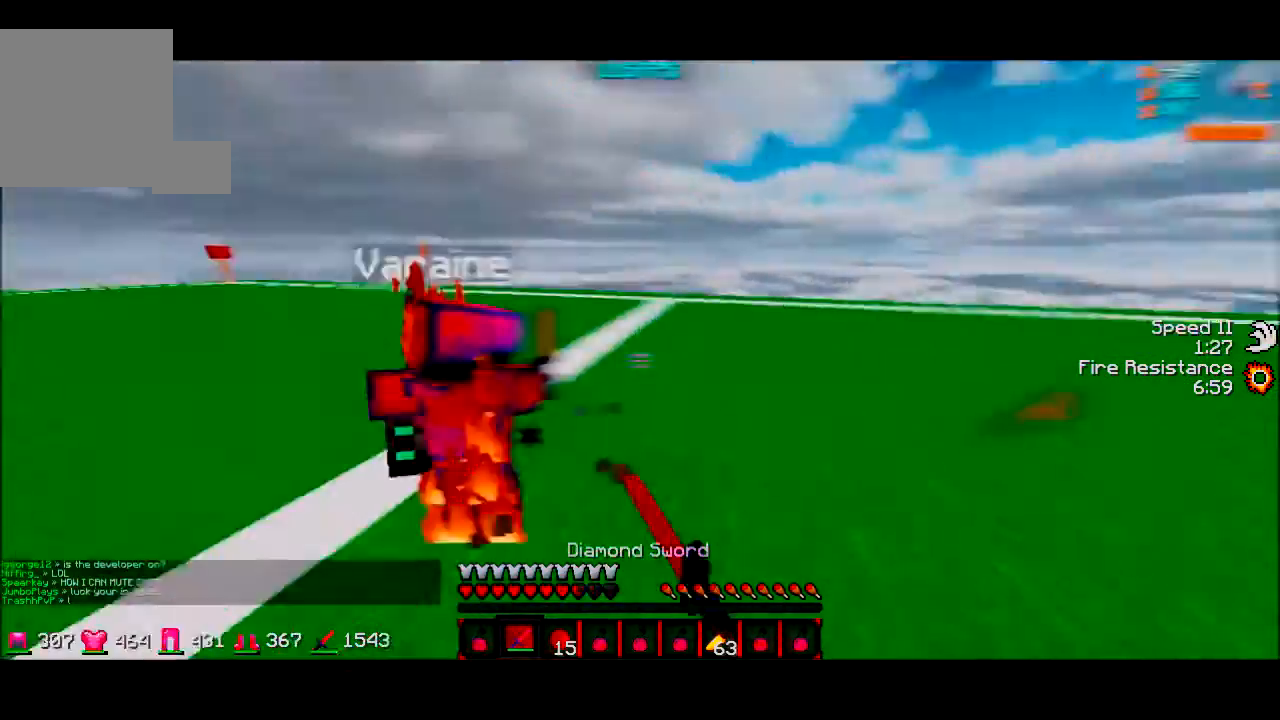
{"keys": ["w"], "events": [[167, "a", "down"], [167, "d", "up"], [267, "w", "down"], [434, "a", "up"]]}
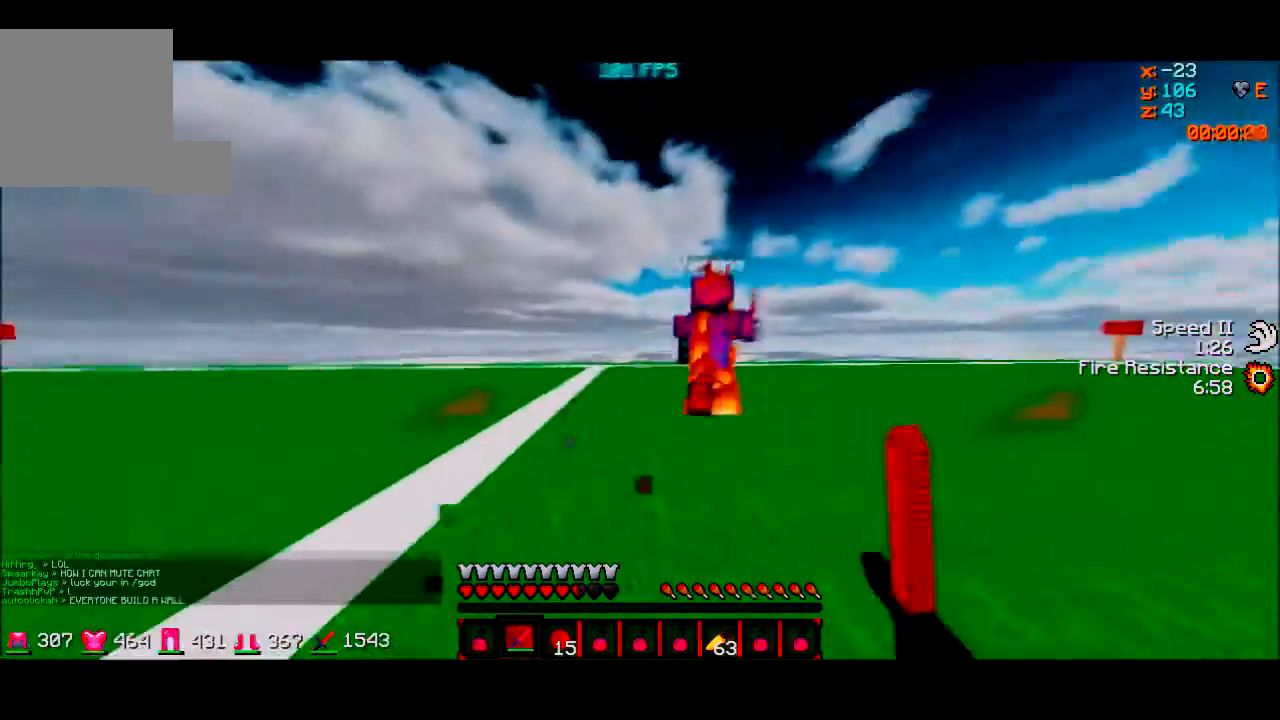
{"keys": ["d"], "events": [[167, "d", "down"], [434, "w", "up"]]}
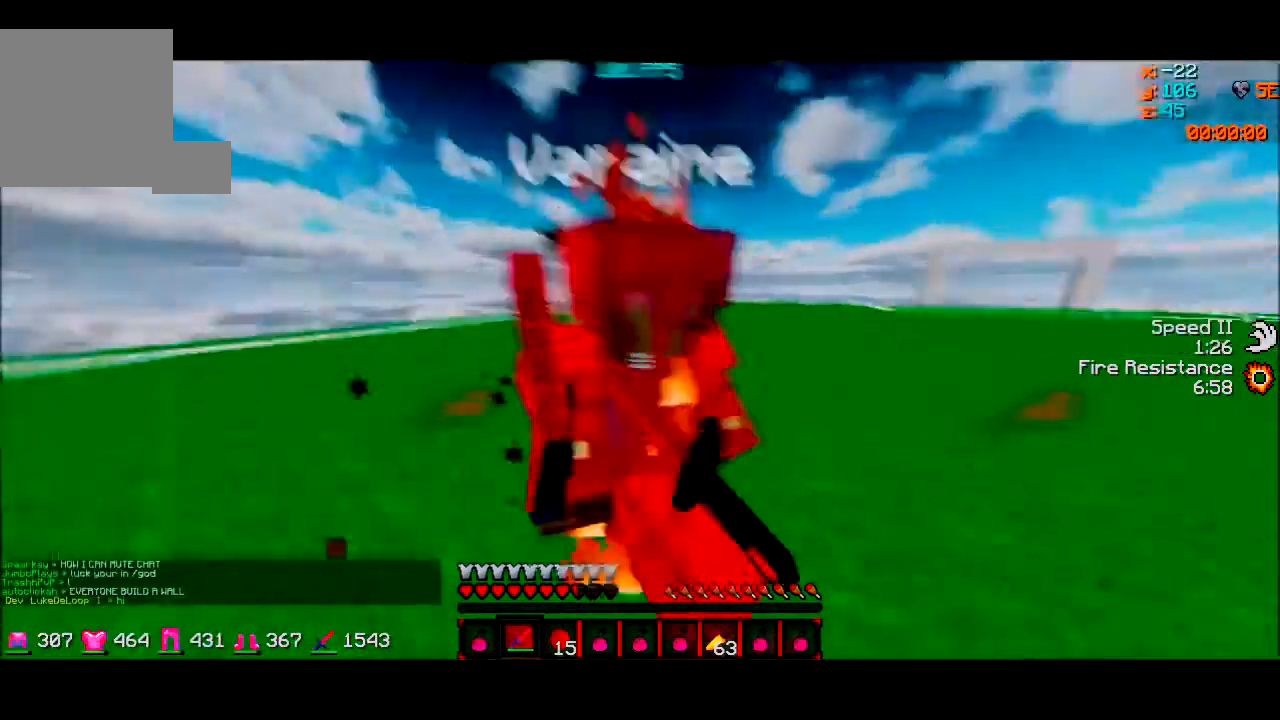
{"keys": ["d", "w"], "events": [[367, "w", "down"]]}
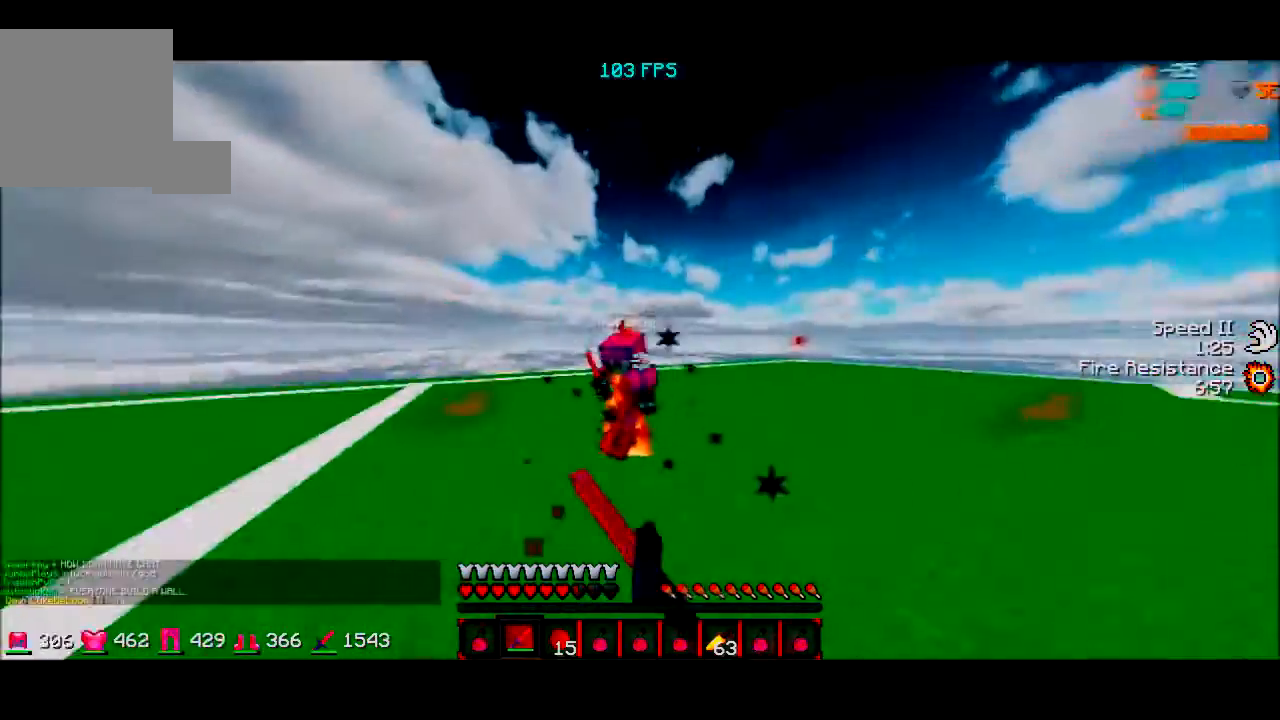
{"keys": ["w"], "events": [[133, "d", "up"]]}
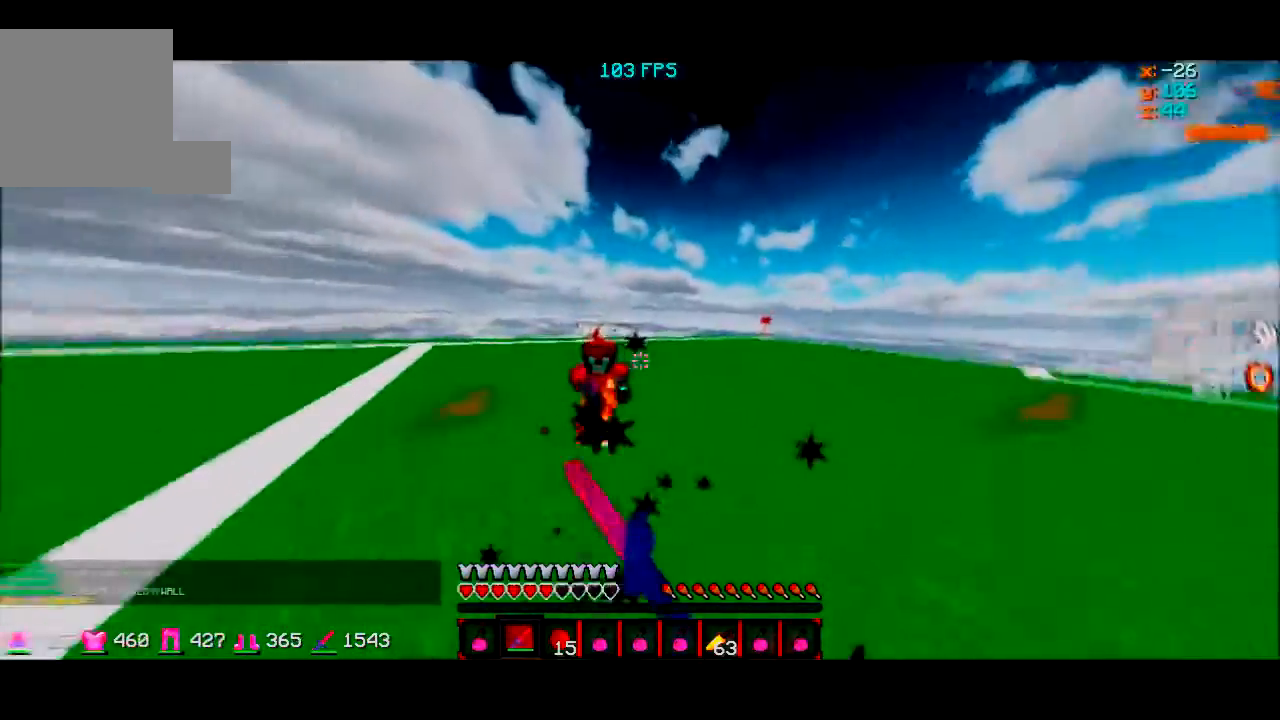
{"keys": ["w"], "events": [[134, "w", "up"], [267, "w", "down"]]}
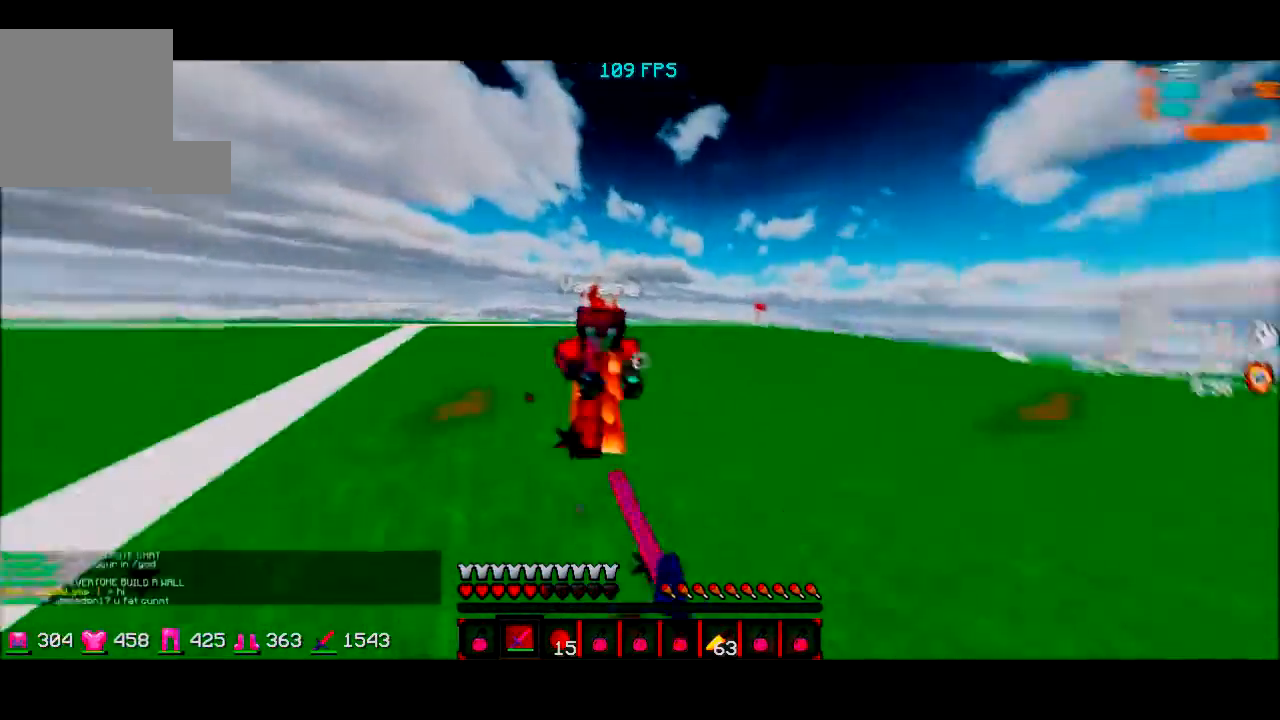
{"keys": [], "events": [[200, "w", "up"], [267, "w", "down"], [434, "d", "down"], [467, "d", "up"], [500, "w", "up"]]}
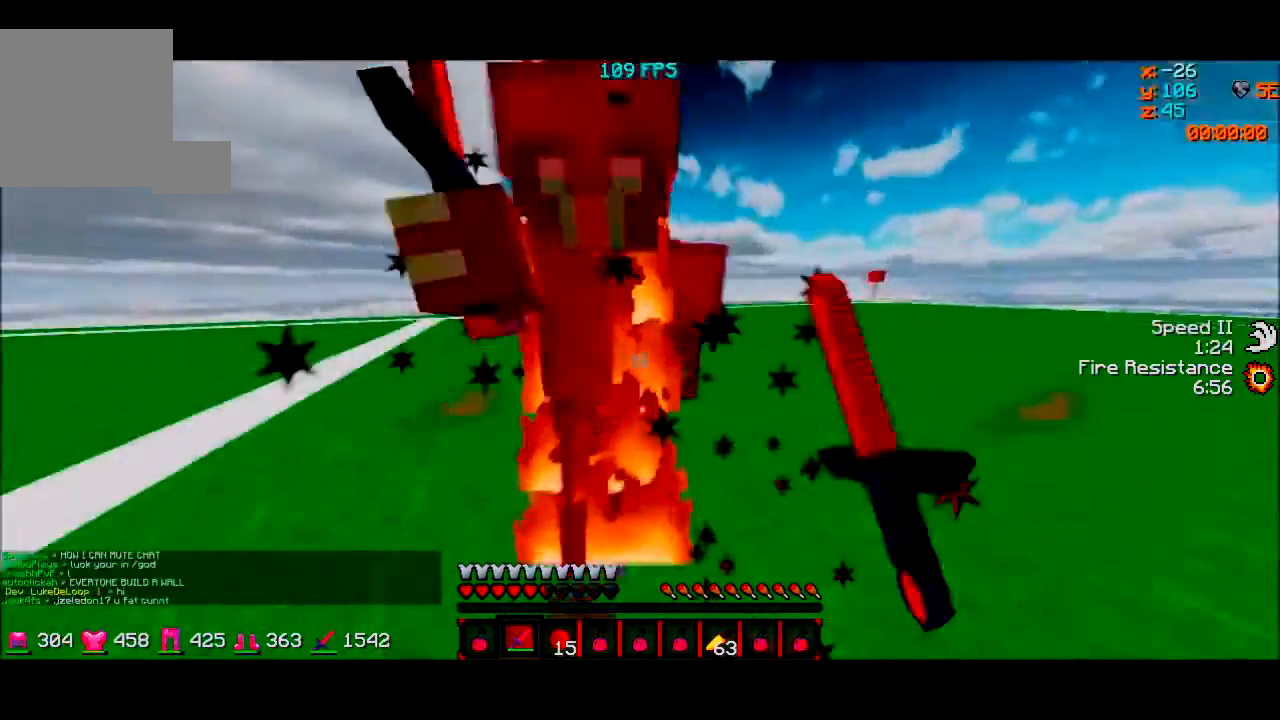
{"keys": [], "events": [[134, "w", "down"], [267, "d", "down"], [434, "w", "up"], [467, "d", "up"]]}
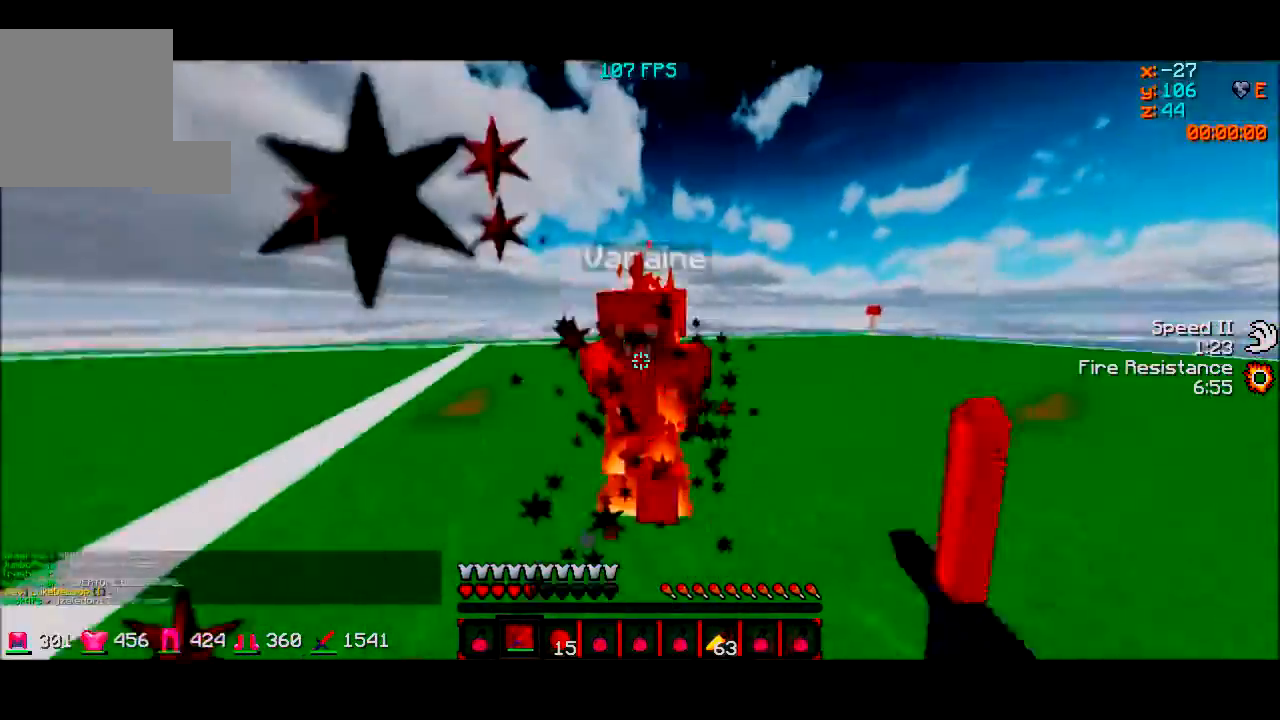
{"keys": ["w"], "events": [[33, "w", "down"], [133, "d", "down"], [333, "d", "up"]]}
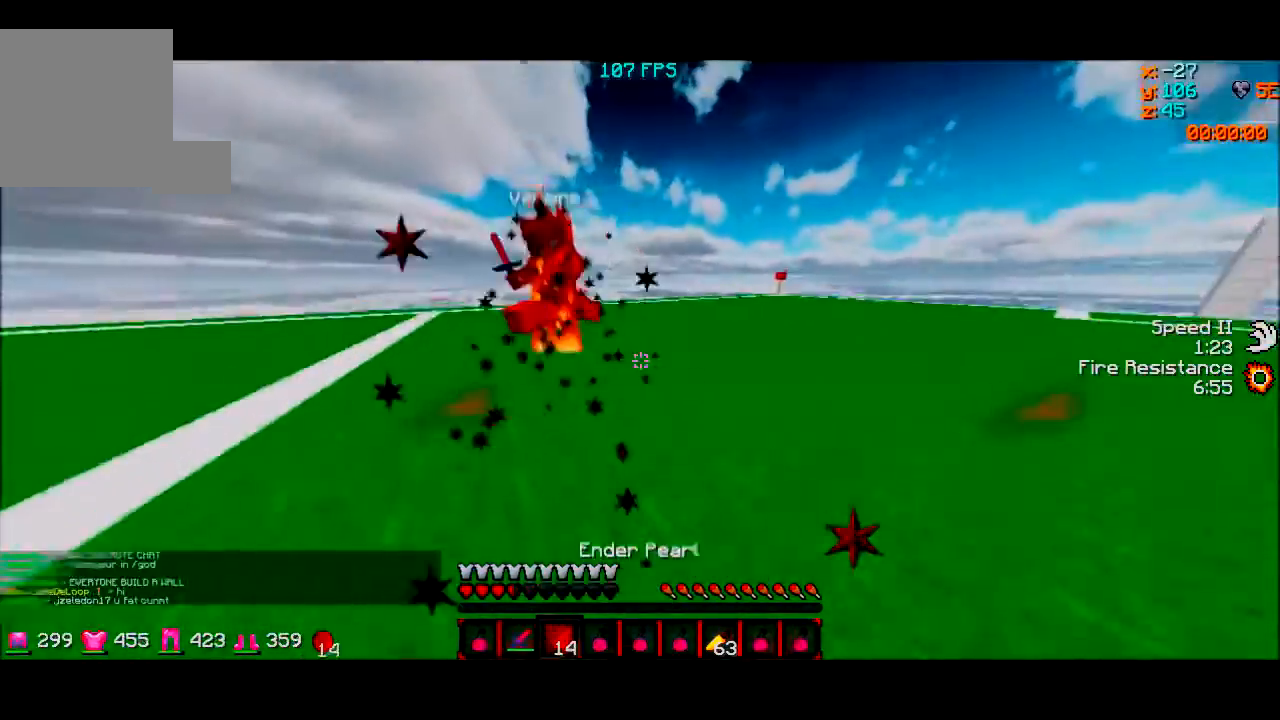
{"keys": ["w"], "events": []}
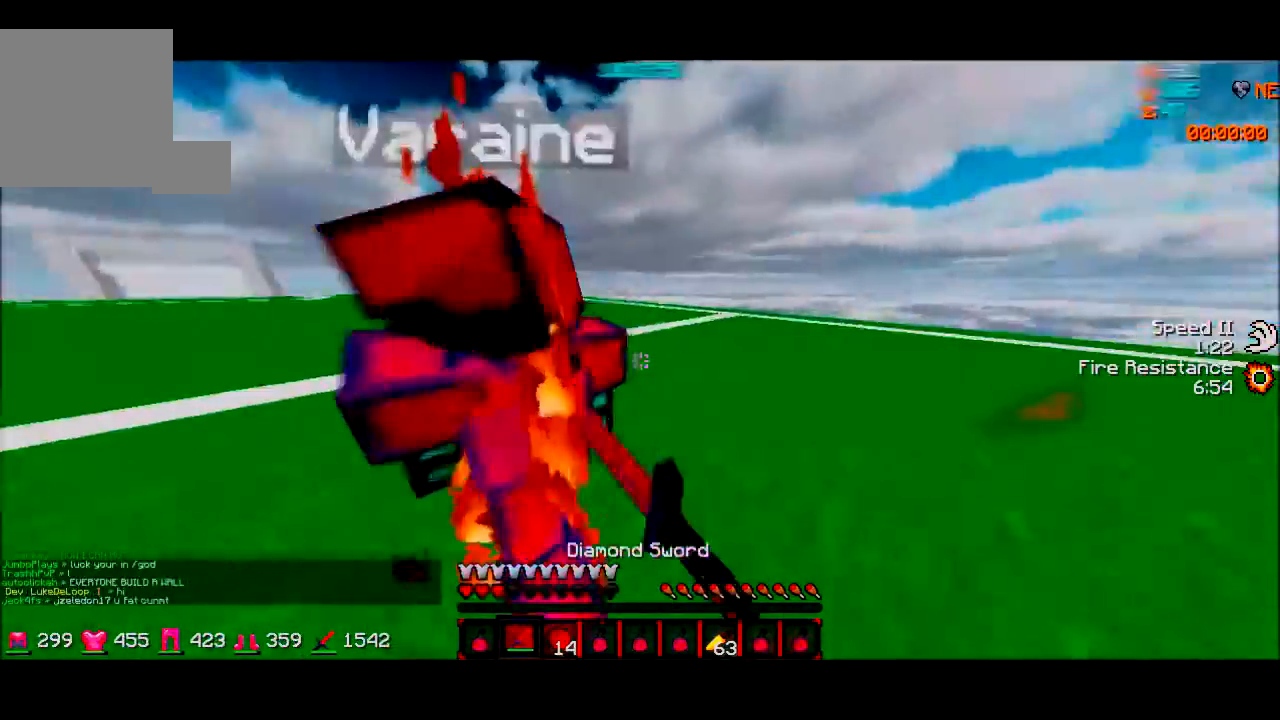
{"keys": ["w"], "events": [[167, "a", "down"], [333, "a", "up"]]}
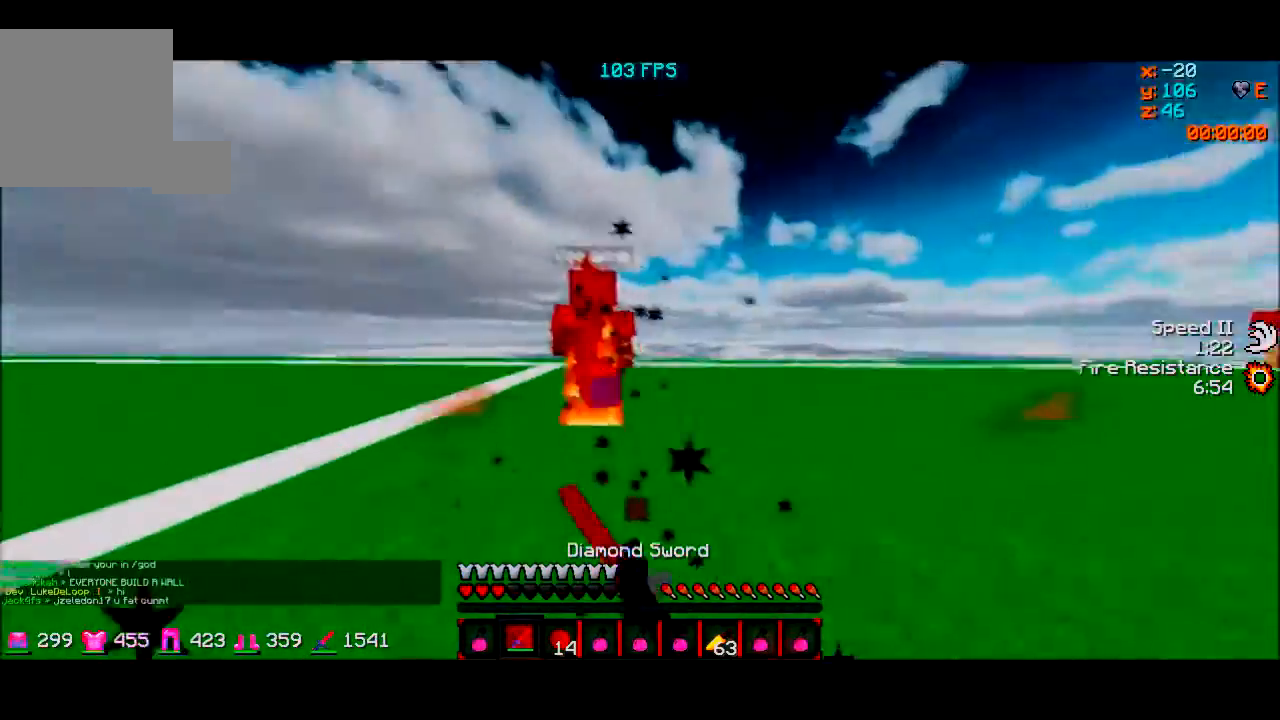
{"keys": ["w"], "events": []}
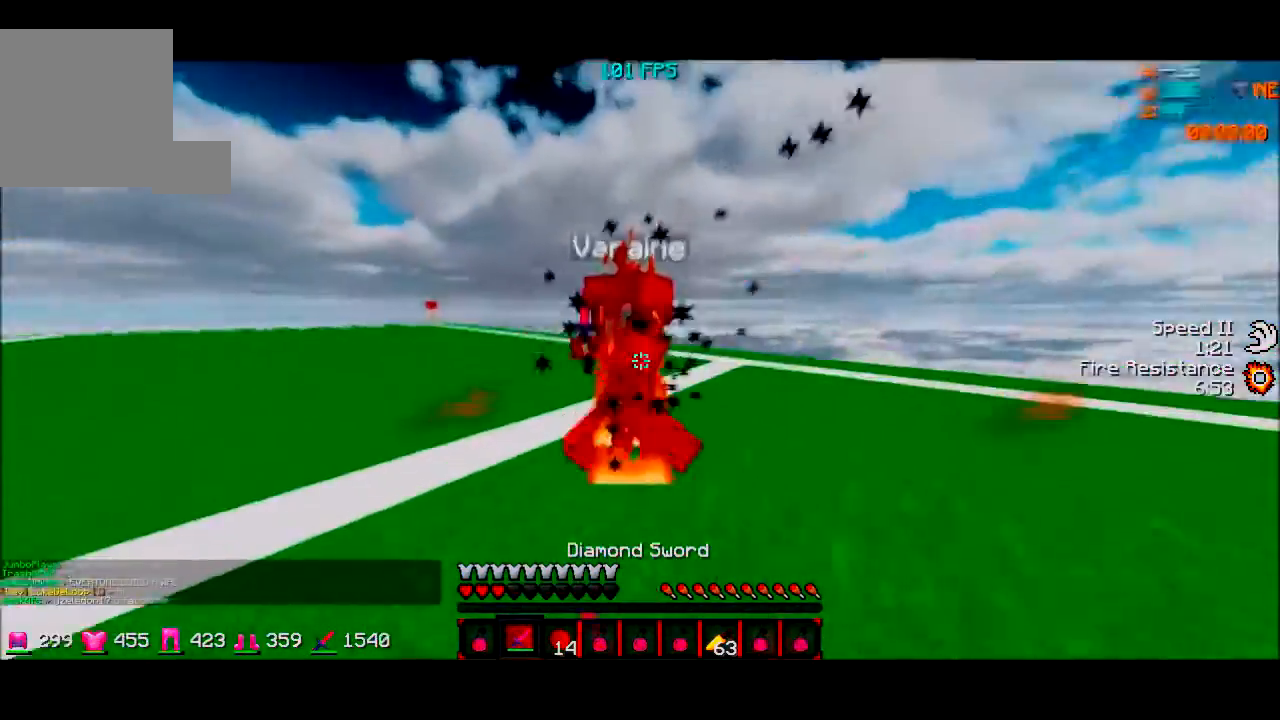
{"keys": ["d", "w"], "events": [[67, "d", "down"], [67, "w", "up"], [167, "d", "up"], [200, "a", "down"], [467, "a", "up"], [467, "d", "down"], [467, "w", "down"]]}
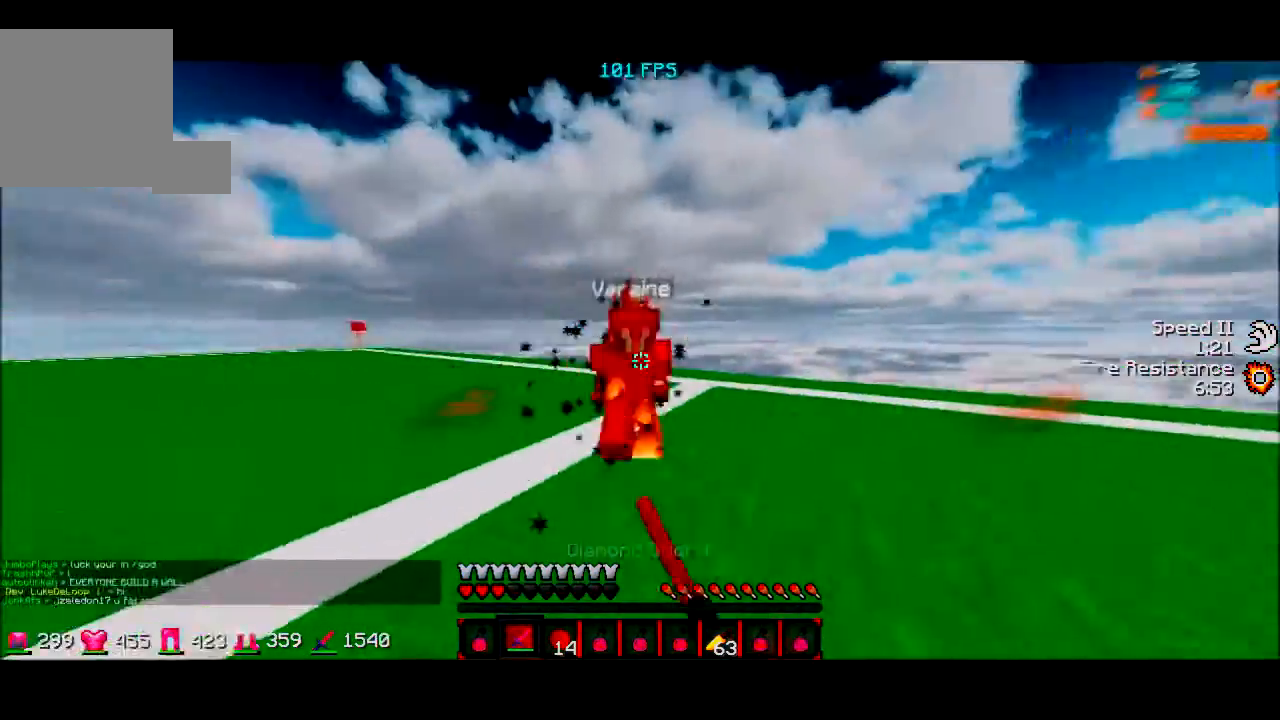
{"keys": ["w"], "events": [[134, "a", "down"], [134, "d", "up"], [134, "w", "up"], [167, "w", "down"], [234, "a", "up"], [234, "d", "down"], [367, "d", "up"]]}
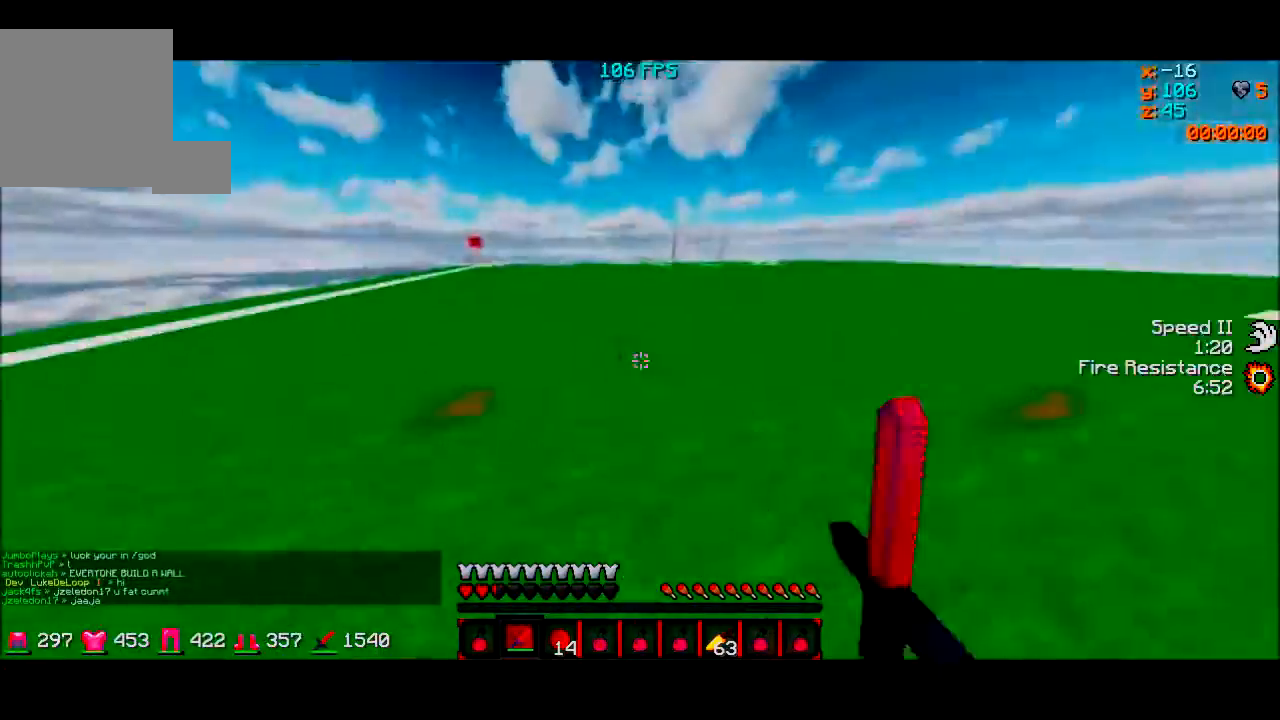
{"keys": ["w"], "events": []}